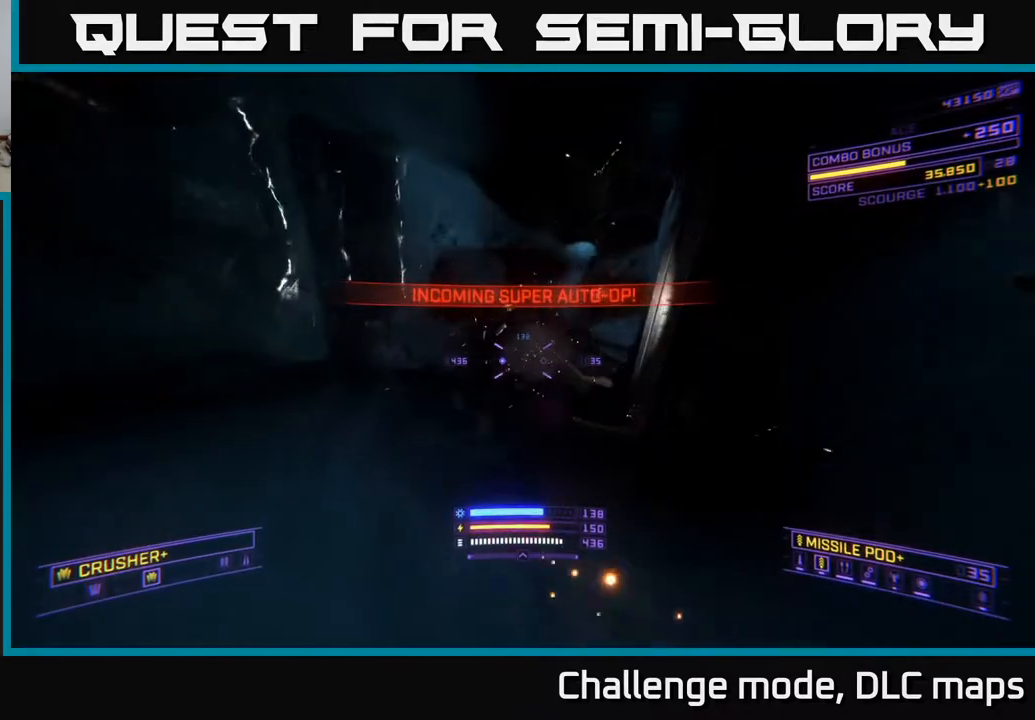
Gameplay with a controller (Xbox layout); each line is a JSON object with the inputs held at the frame after it. "events" lists button and stick changes between this image and that frame as [ms after this image, input, new state], when the widget could be followed in between.
{"buttons": ["A"], "left_stick": "down-left", "right_stick": "right", "events": [[50, "A", "down"], [67, "left_stick", "left"], [150, "right_stick", "right"], [333, "left_stick", "down-left"], [350, "L3", "down"], [500, "L3", "up"]]}
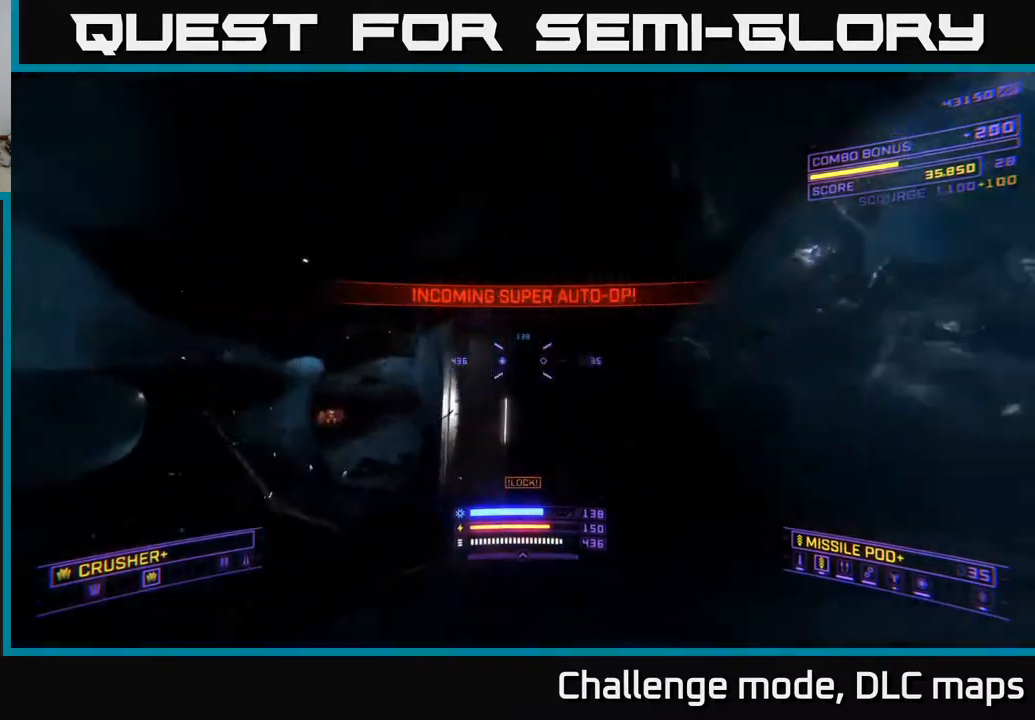
{"buttons": [], "left_stick": "left", "right_stick": "down", "events": [[17, "A", "up"], [50, "left_stick", "left"], [250, "right_stick", "down-right"], [367, "right_stick", "down"]]}
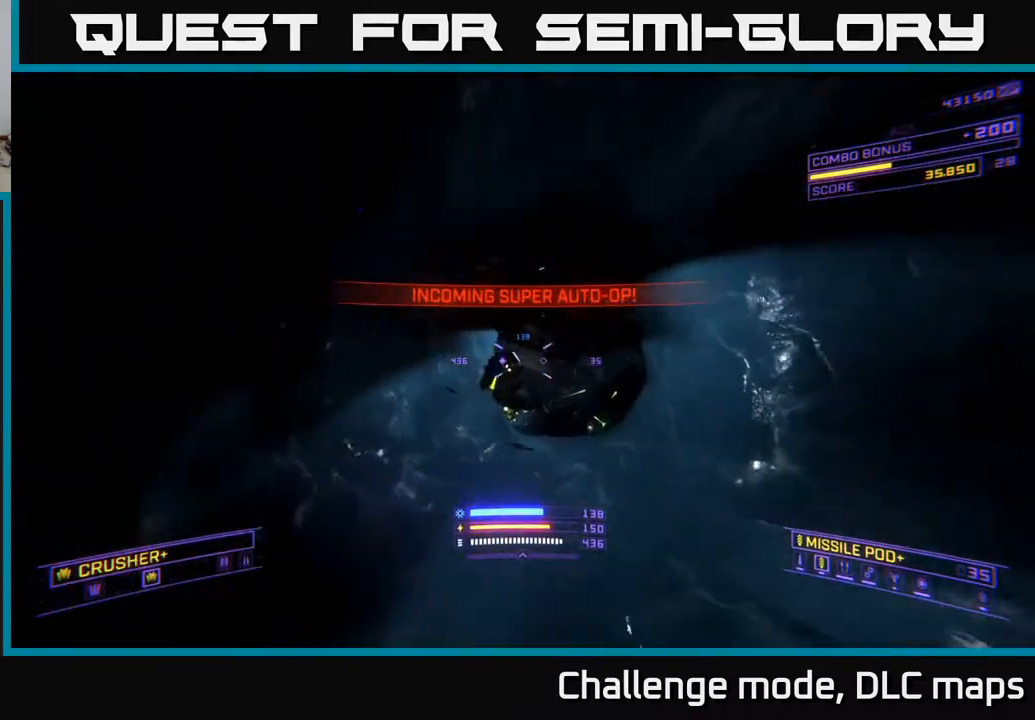
{"buttons": ["A"], "left_stick": "up", "right_stick": "down-left", "events": [[17, "A", "down"], [33, "R2", "down"], [83, "R2", "up"], [83, "left_stick", "center"], [100, "right_stick", "center"], [167, "left_stick", "right"], [350, "left_stick", "center"], [400, "right_stick", "down-left"], [417, "left_stick", "up"]]}
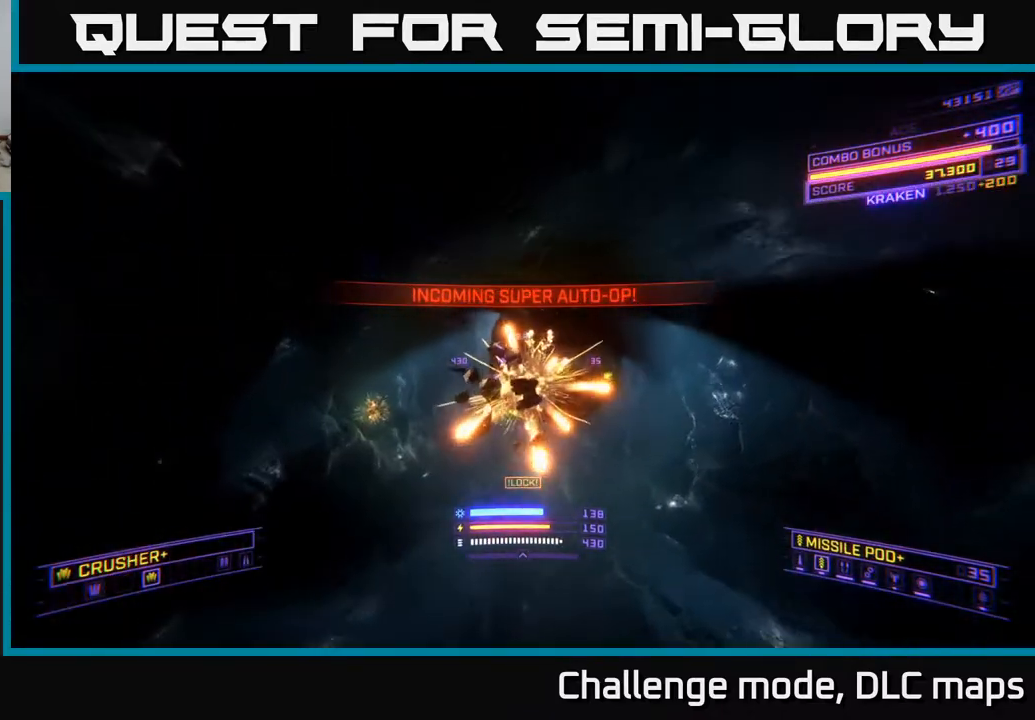
{"buttons": ["X", "L1"], "left_stick": "up-right", "right_stick": "center", "events": [[50, "L1", "down"], [50, "right_stick", "center"], [83, "A", "up"], [133, "X", "down"], [133, "left_stick", "up-right"], [267, "right_stick", "left"], [383, "right_stick", "up-left"], [500, "right_stick", "center"]]}
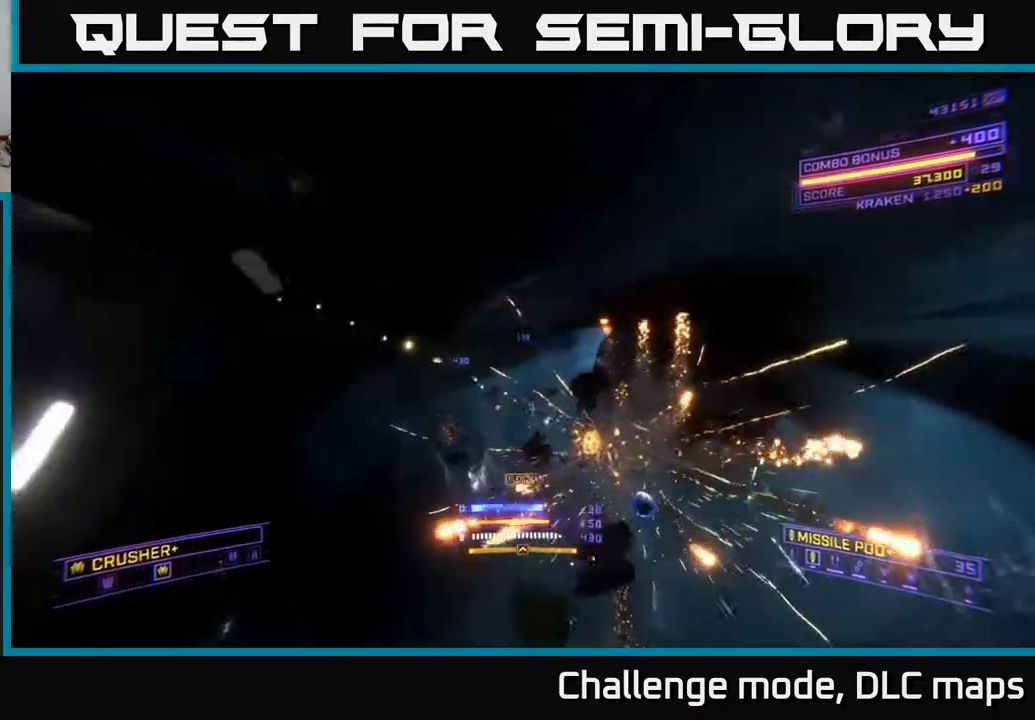
{"buttons": ["X"], "left_stick": "down-right", "right_stick": "left", "events": [[183, "right_stick", "left"], [250, "left_stick", "right"], [367, "L1", "up"], [400, "left_stick", "down-right"]]}
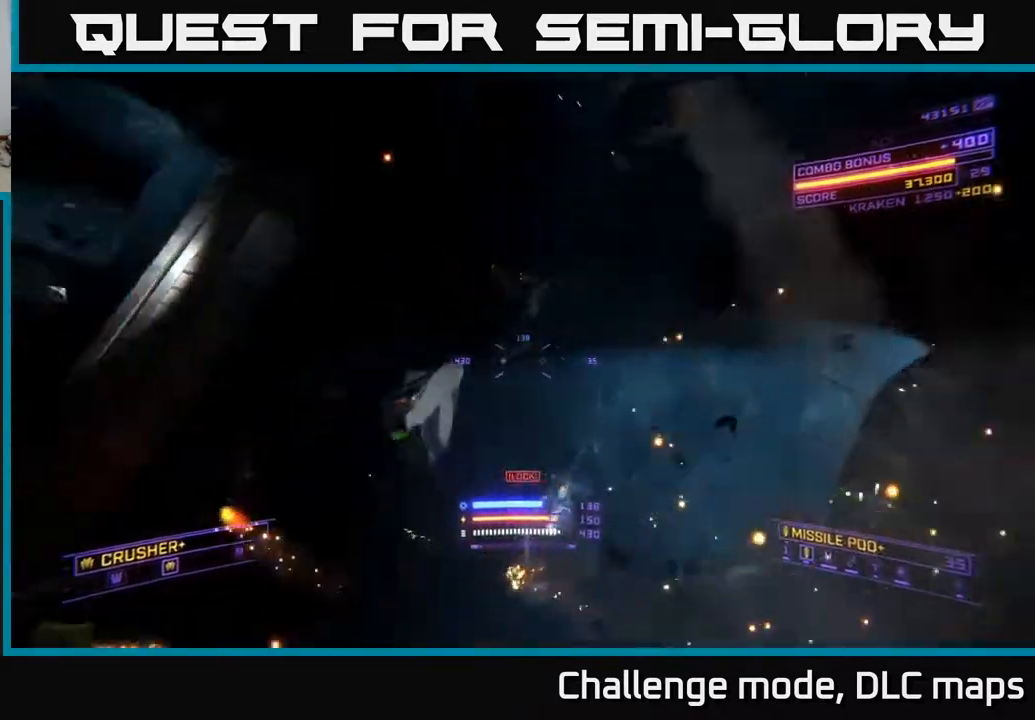
{"buttons": ["A"], "left_stick": "up-left", "right_stick": "center", "events": [[83, "left_stick", "down-left"], [167, "left_stick", "up-left"], [217, "right_stick", "center"], [417, "A", "down"], [417, "X", "up"]]}
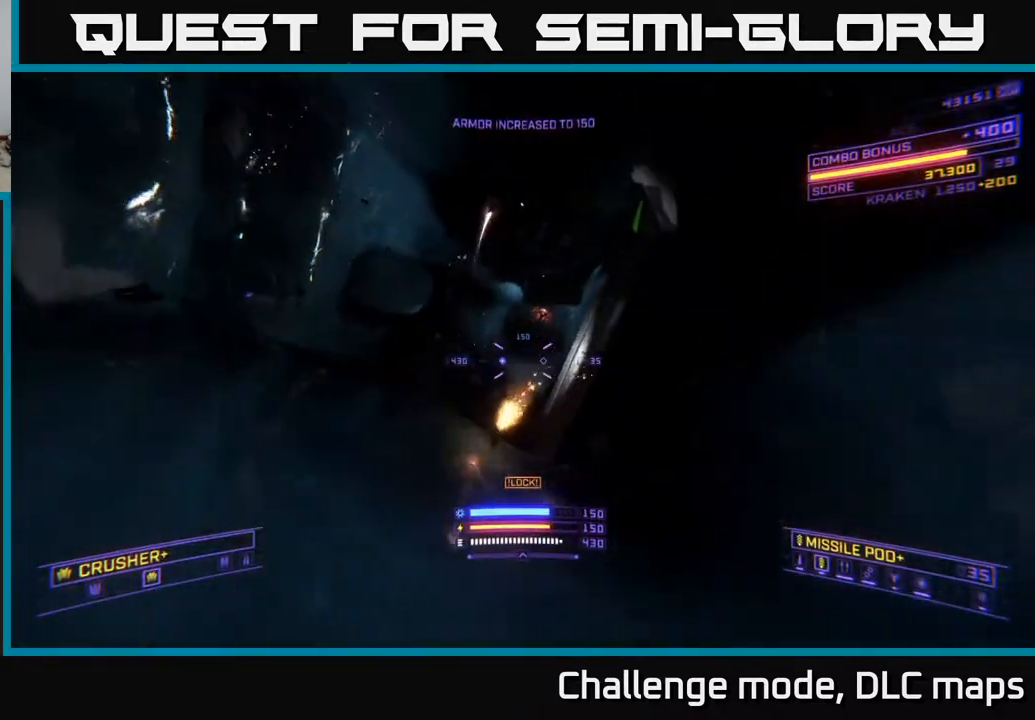
{"buttons": ["A"], "left_stick": "left", "right_stick": "up-right", "events": [[183, "left_stick", "left"], [350, "right_stick", "right"], [500, "right_stick", "up-right"]]}
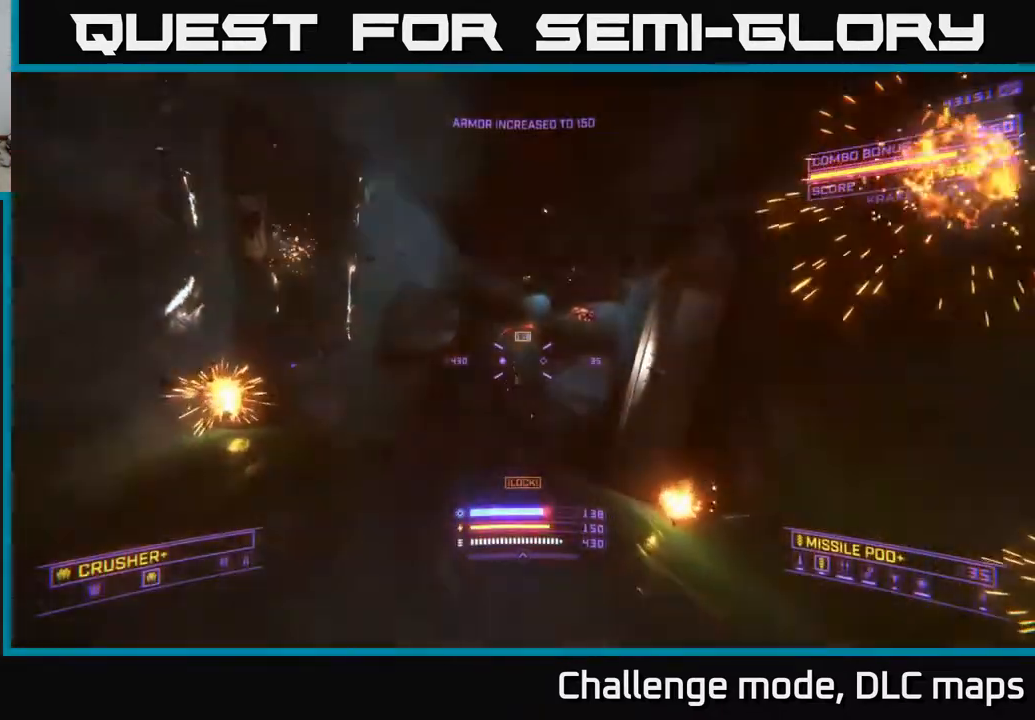
{"buttons": ["X", "L2"], "left_stick": "down-left", "right_stick": "right", "events": [[117, "L2", "down"], [200, "right_stick", "center"], [300, "A", "up"], [350, "left_stick", "down-left"], [400, "X", "down"], [483, "right_stick", "right"]]}
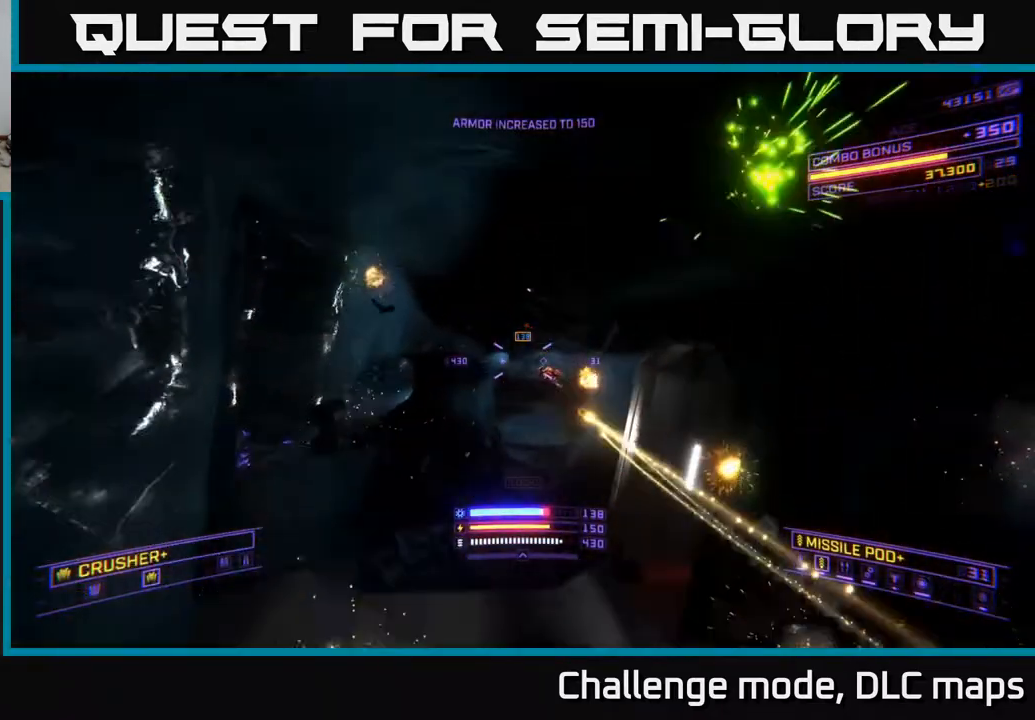
{"buttons": ["X", "L2"], "left_stick": "up", "right_stick": "down-left", "events": [[33, "left_stick", "down-right"], [117, "right_stick", "center"], [133, "left_stick", "up-right"], [183, "left_stick", "up"], [467, "right_stick", "down-left"]]}
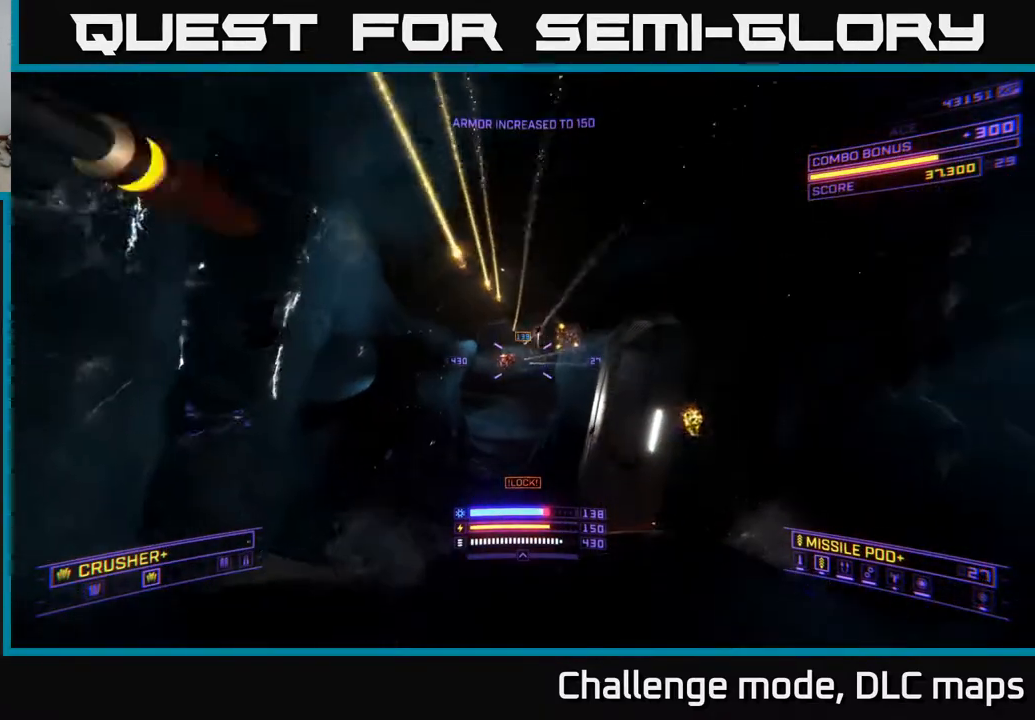
{"buttons": ["L1"], "left_stick": "up-right", "right_stick": "center", "events": [[33, "right_stick", "left"], [50, "L2", "up"], [50, "X", "up"], [117, "L1", "down"], [167, "right_stick", "center"], [433, "left_stick", "up-right"]]}
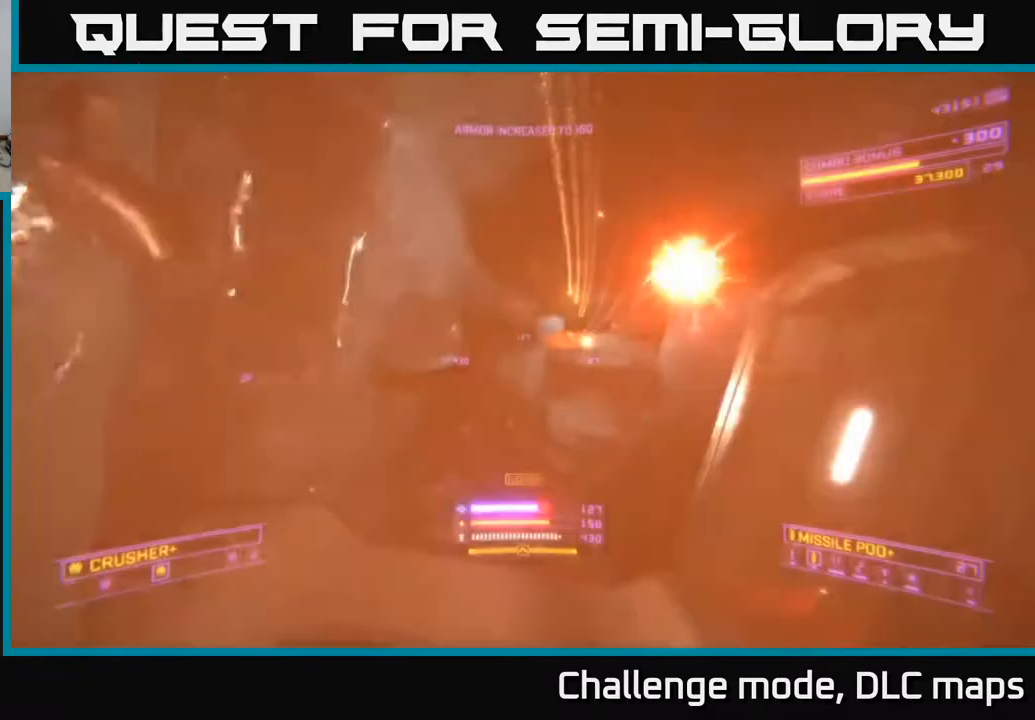
{"buttons": ["X", "L1"], "left_stick": "up", "right_stick": "up", "events": [[83, "X", "down"], [217, "right_stick", "up"], [483, "left_stick", "up"]]}
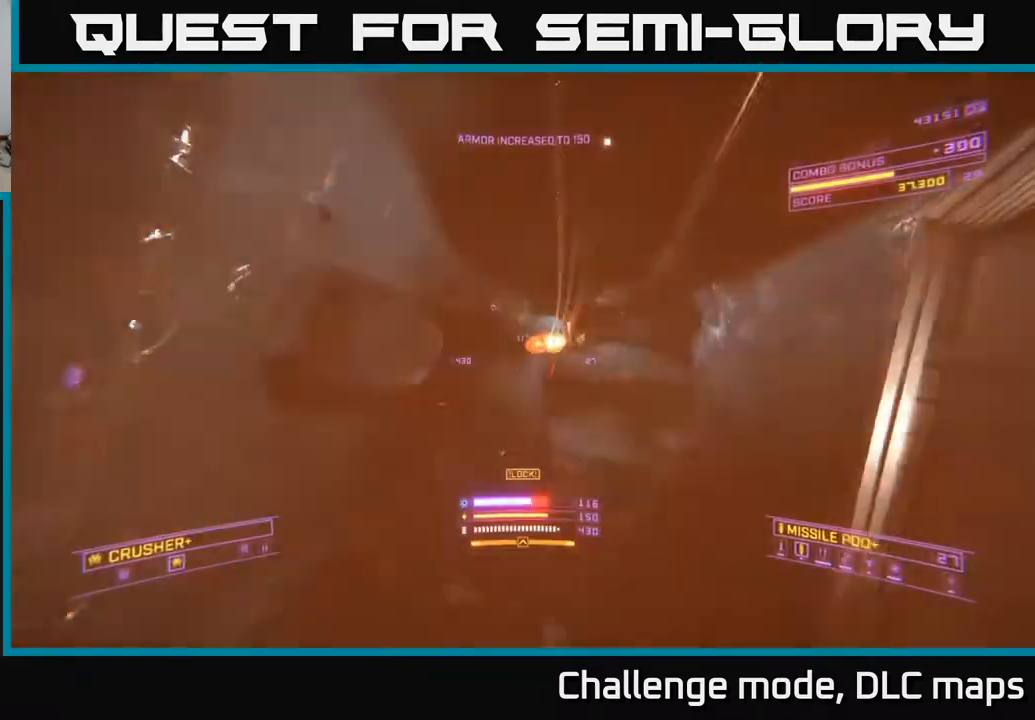
{"buttons": [], "left_stick": "up-right", "right_stick": "down", "events": [[67, "X", "up"], [67, "right_stick", "center"], [200, "right_stick", "up"], [217, "L1", "up"], [300, "R2", "down"], [317, "right_stick", "center"], [350, "left_stick", "up-right"], [367, "R2", "up"], [500, "right_stick", "down"]]}
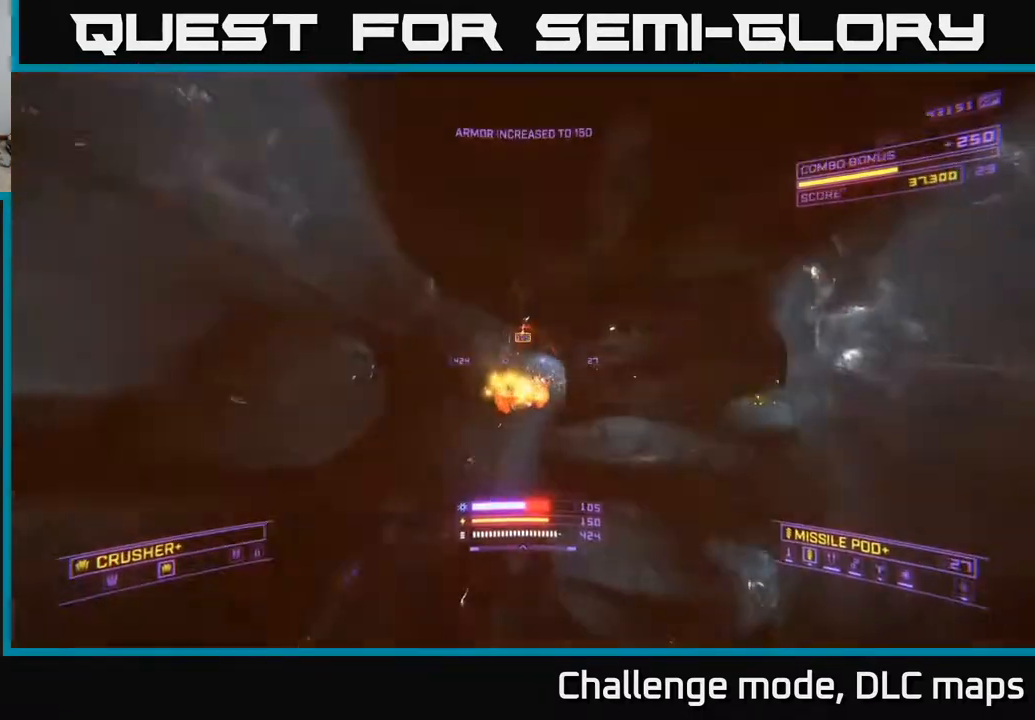
{"buttons": [], "left_stick": "up-left", "right_stick": "up-left", "events": [[83, "left_stick", "up"], [183, "right_stick", "center"], [217, "R2", "down"], [267, "R2", "up"], [400, "left_stick", "up-left"], [467, "right_stick", "up-left"]]}
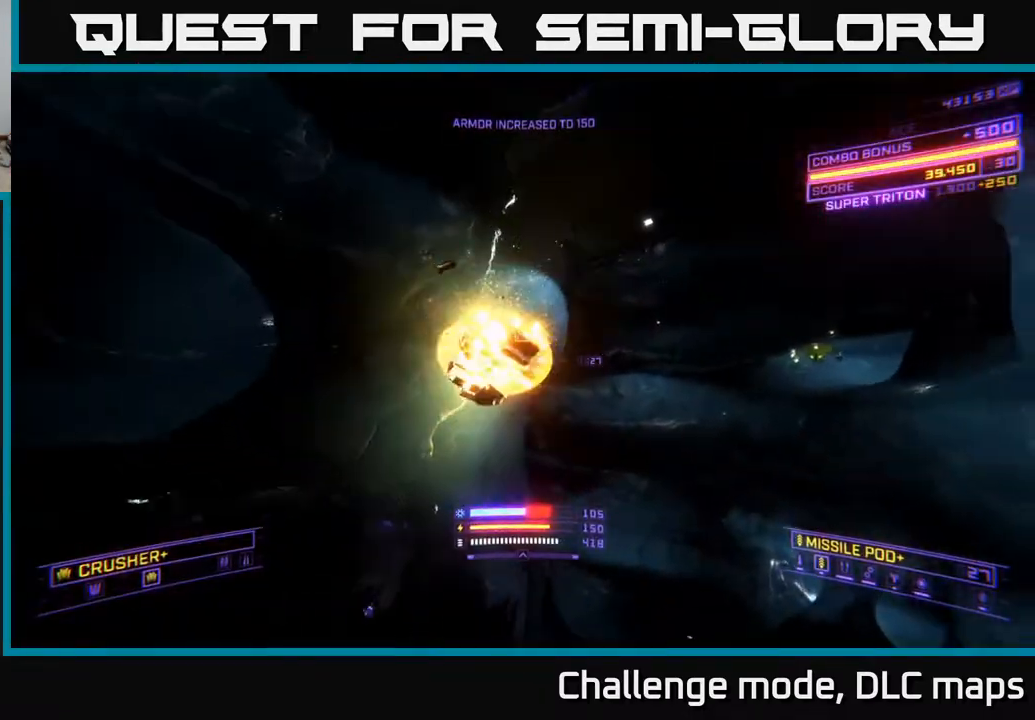
{"buttons": [], "left_stick": "up", "right_stick": "down-right", "events": [[150, "right_stick", "center"], [167, "left_stick", "up-right"], [217, "right_stick", "down-right"], [333, "left_stick", "up"]]}
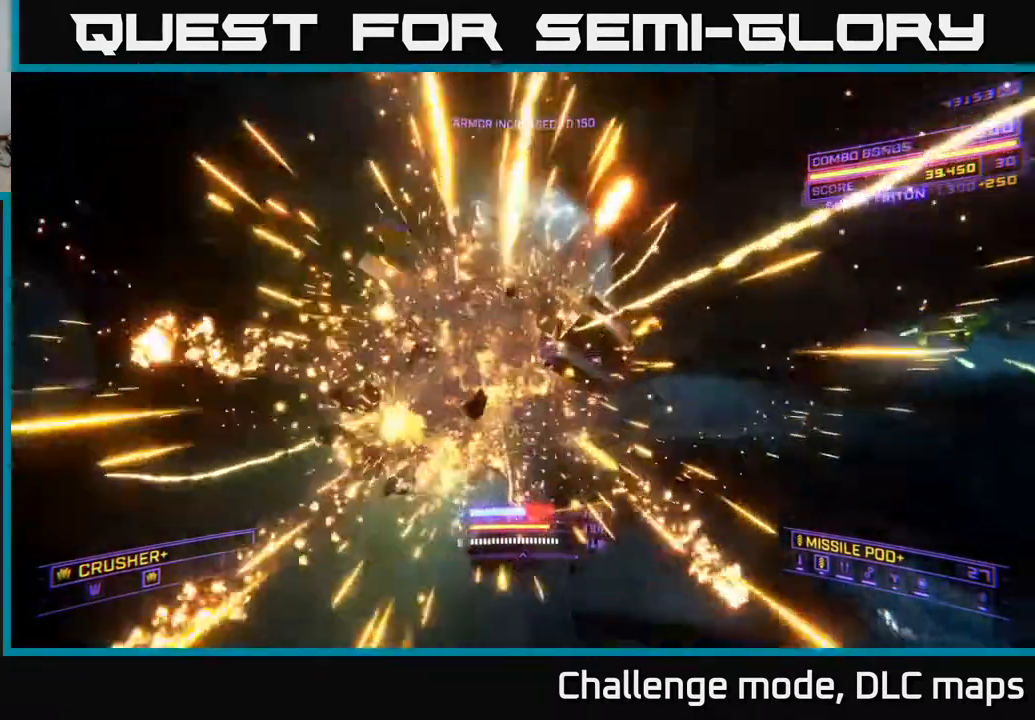
{"buttons": ["A"], "left_stick": "up-right", "right_stick": "center", "events": [[100, "left_stick", "up-left"], [233, "A", "down"], [250, "left_stick", "center"], [317, "left_stick", "up-right"], [483, "right_stick", "center"]]}
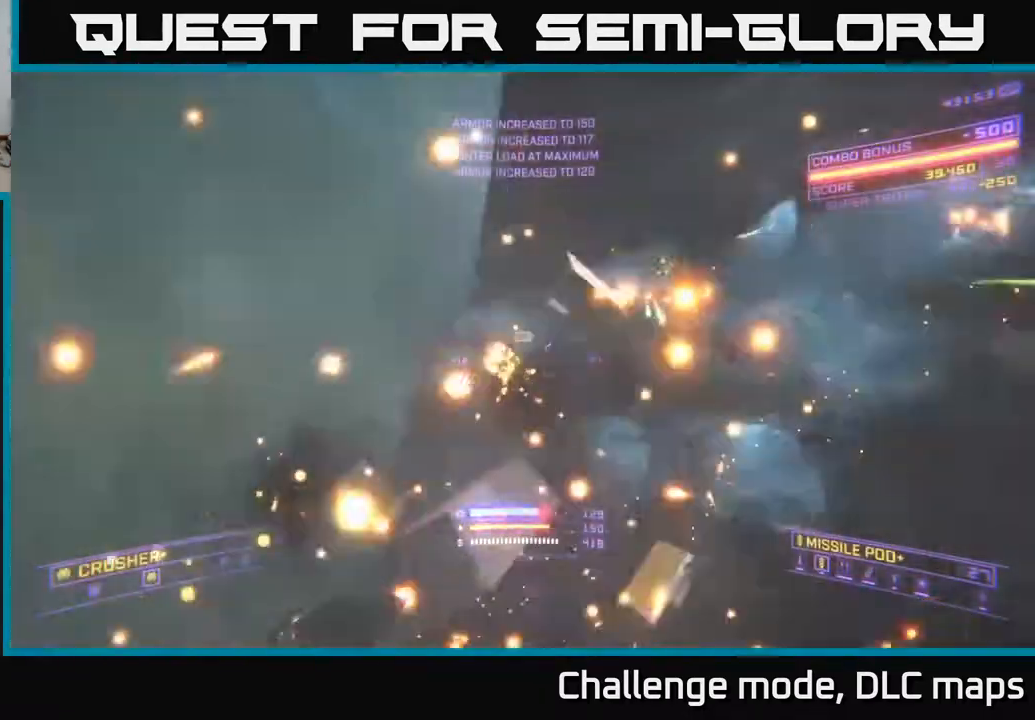
{"buttons": ["X", "L2"], "left_stick": "up-right", "right_stick": "up", "events": [[117, "A", "up"], [200, "right_stick", "up"], [250, "X", "down"], [467, "L2", "down"]]}
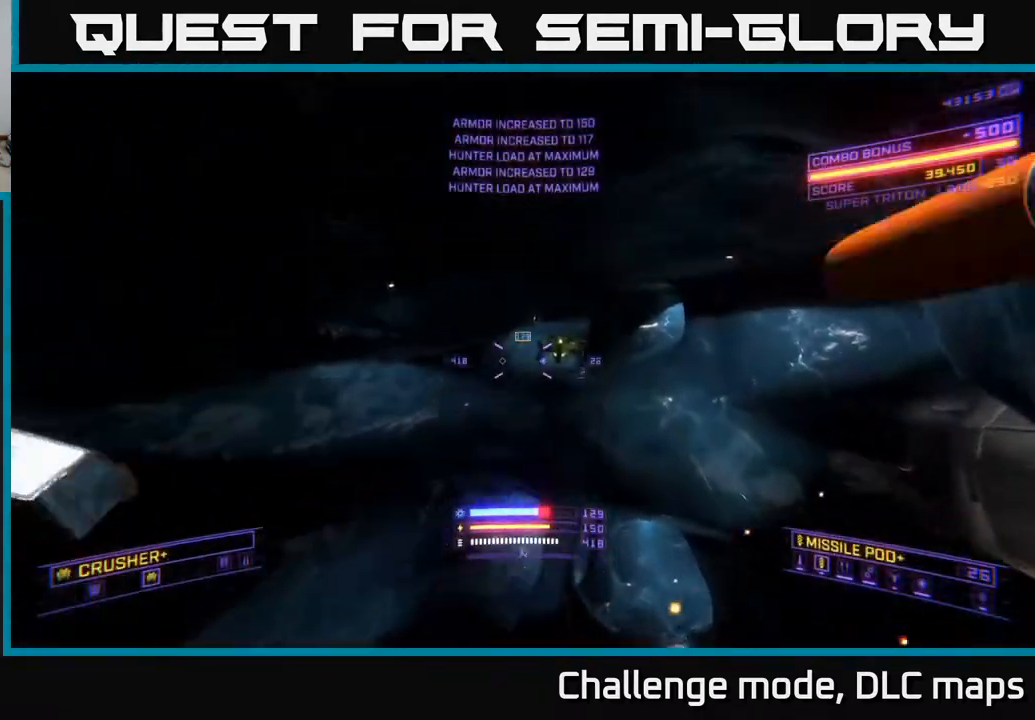
{"buttons": [], "left_stick": "up", "right_stick": "down", "events": [[17, "left_stick", "up"], [17, "right_stick", "center"], [33, "X", "up"], [117, "right_stick", "down-left"], [250, "left_stick", "up-left"], [300, "right_stick", "up-left"], [350, "L2", "up"], [400, "left_stick", "up"], [450, "right_stick", "down"]]}
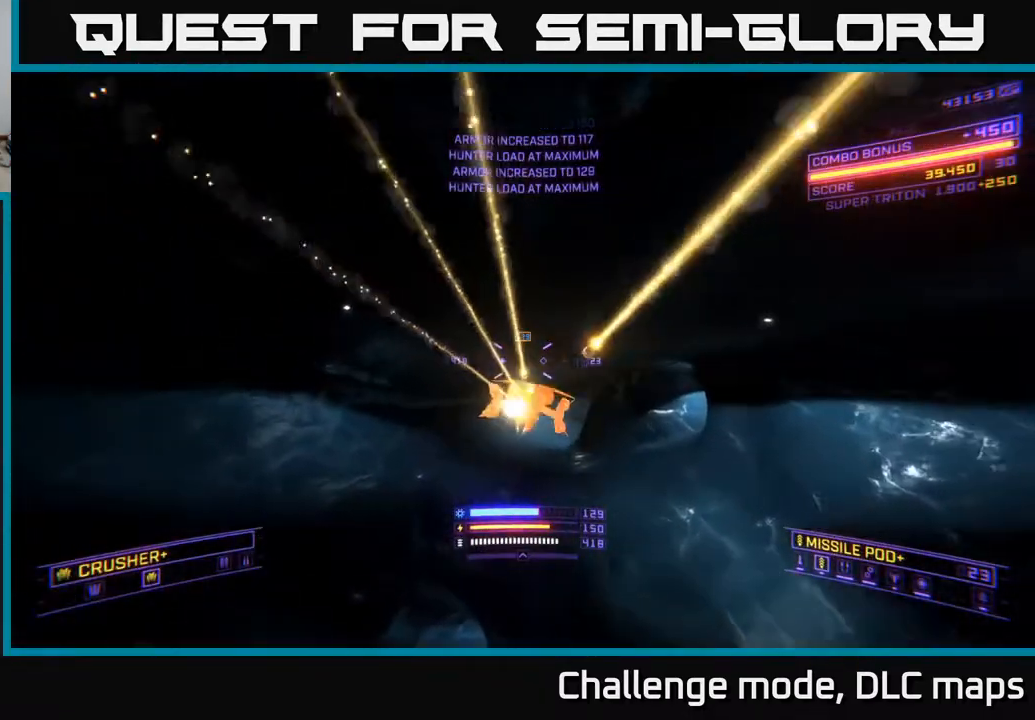
{"buttons": [], "left_stick": "up", "right_stick": "left", "events": [[150, "right_stick", "center"], [183, "R2", "down"], [250, "R2", "up"], [483, "right_stick", "left"]]}
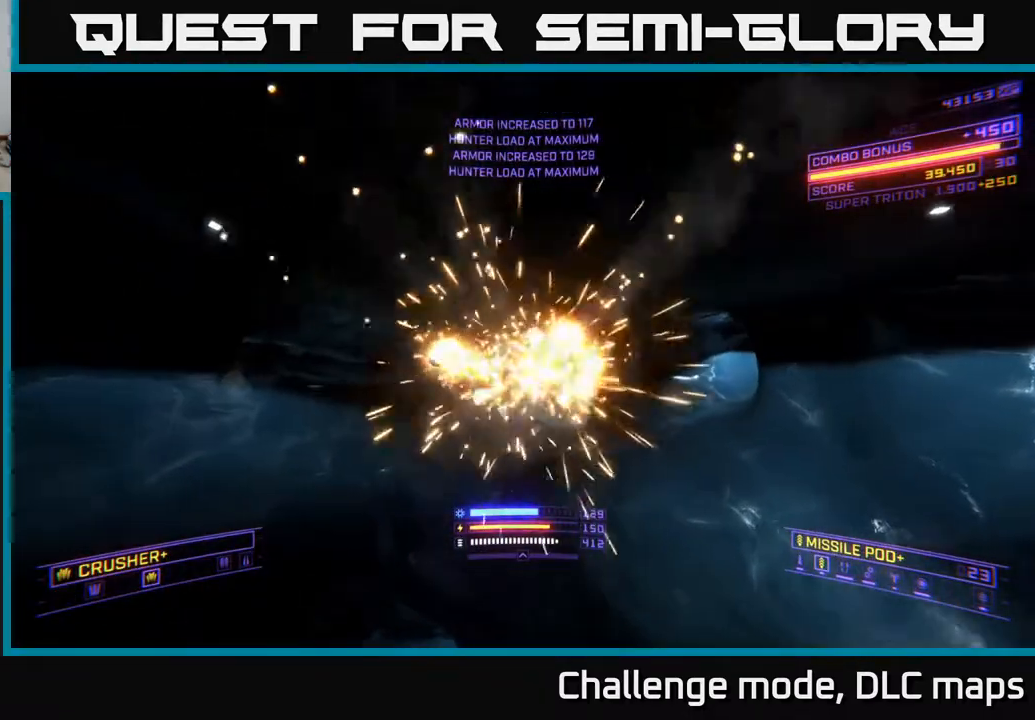
{"buttons": ["A"], "left_stick": "up-left", "right_stick": "down-right", "events": [[17, "R2", "down"], [67, "right_stick", "center"], [83, "R2", "up"], [150, "right_stick", "down-right"], [283, "left_stick", "up-left"], [383, "A", "down"]]}
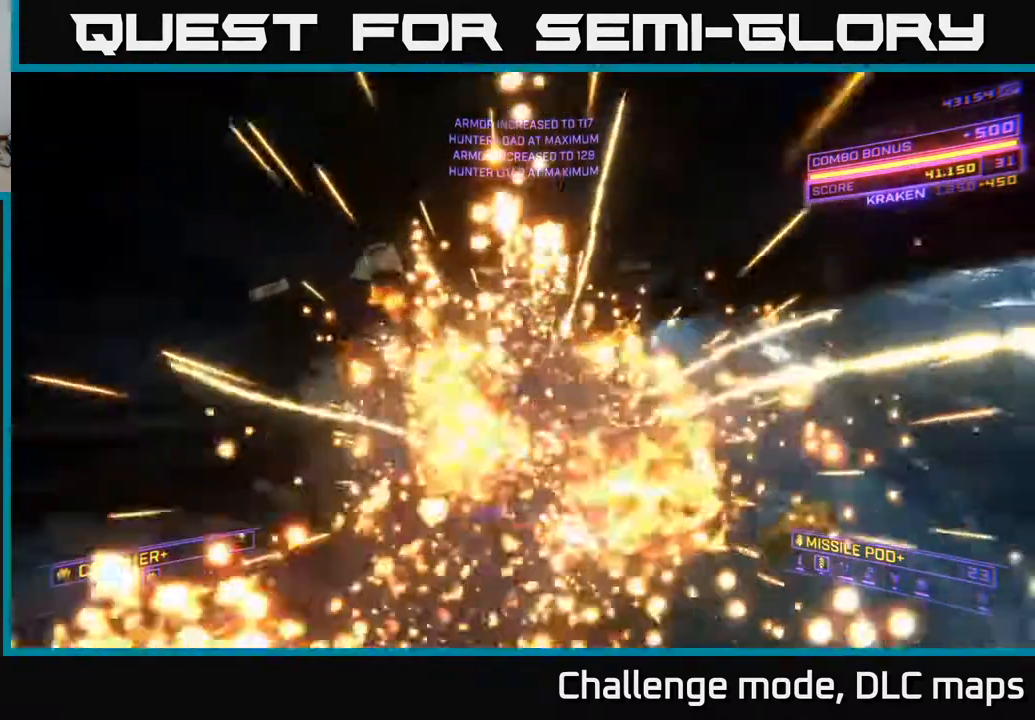
{"buttons": ["X"], "left_stick": "up-left", "right_stick": "right", "events": [[150, "right_stick", "right"], [167, "A", "up"], [300, "X", "down"]]}
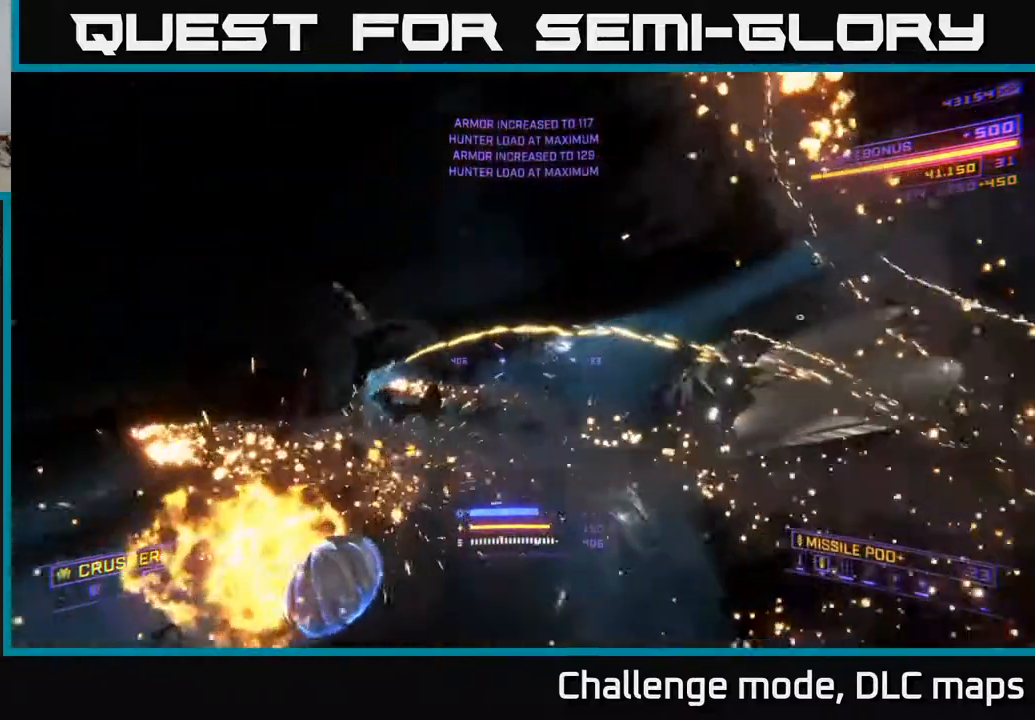
{"buttons": ["A"], "left_stick": "up-right", "right_stick": "center", "events": [[317, "X", "up"], [350, "left_stick", "up-right"], [400, "A", "down"], [400, "right_stick", "center"]]}
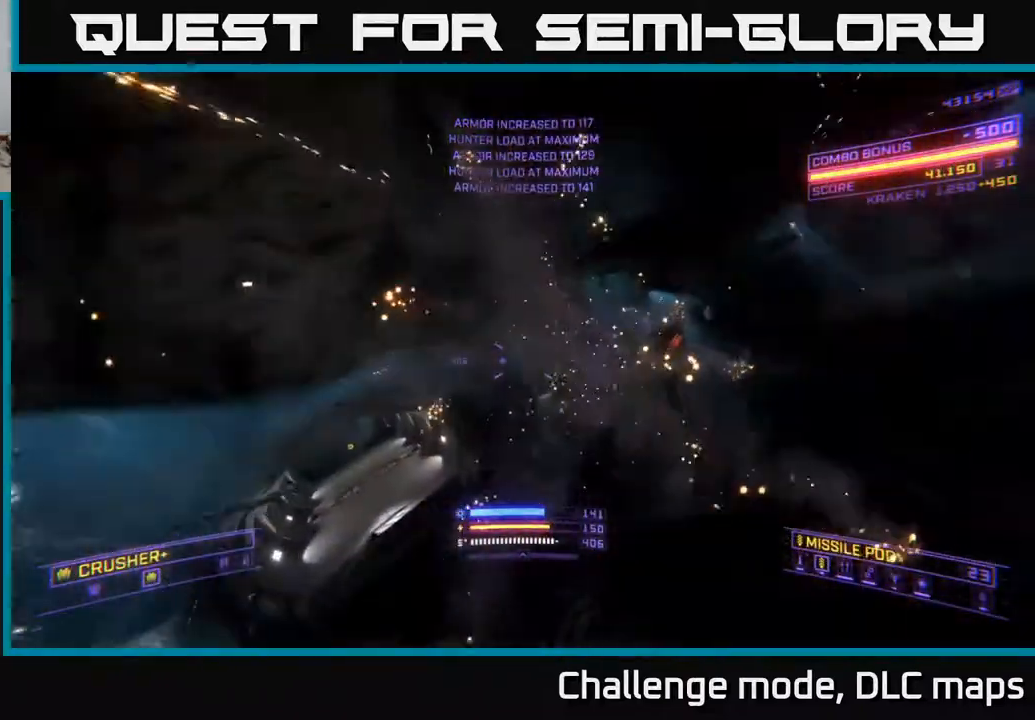
{"buttons": ["L1"], "left_stick": "up-right", "right_stick": "center", "events": [[133, "L1", "down"], [317, "A", "up"]]}
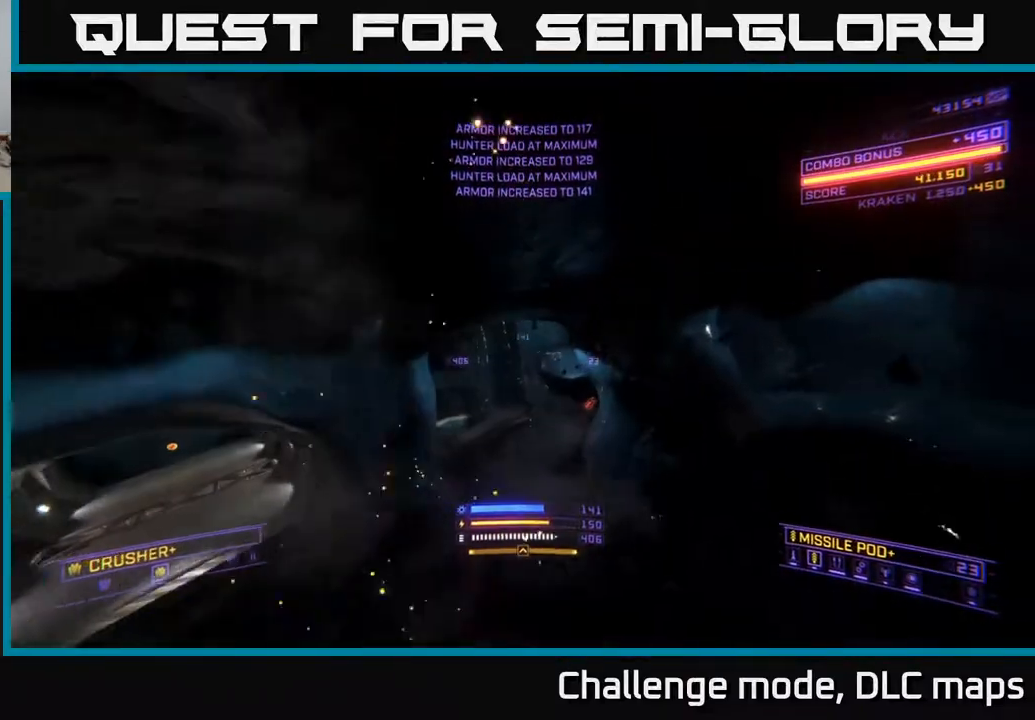
{"buttons": ["X"], "left_stick": "up", "right_stick": "left", "events": [[117, "L1", "up"], [283, "X", "down"], [367, "left_stick", "up"], [433, "right_stick", "left"]]}
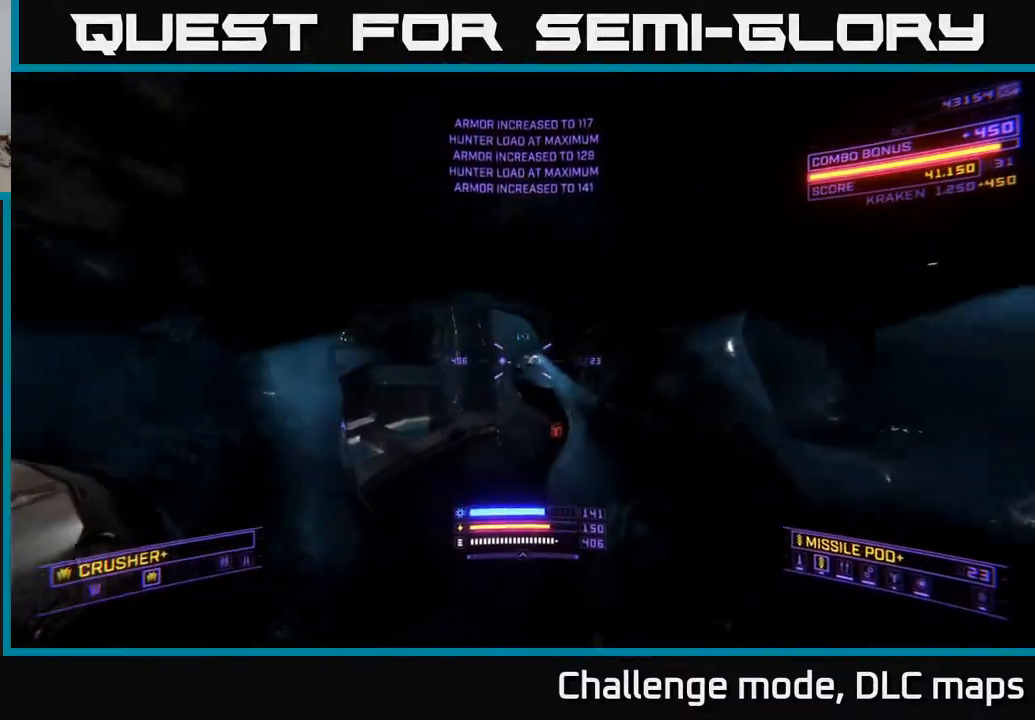
{"buttons": ["X"], "left_stick": "up-right", "right_stick": "up-left", "events": [[67, "right_stick", "center"], [100, "left_stick", "up-right"], [333, "right_stick", "up-left"]]}
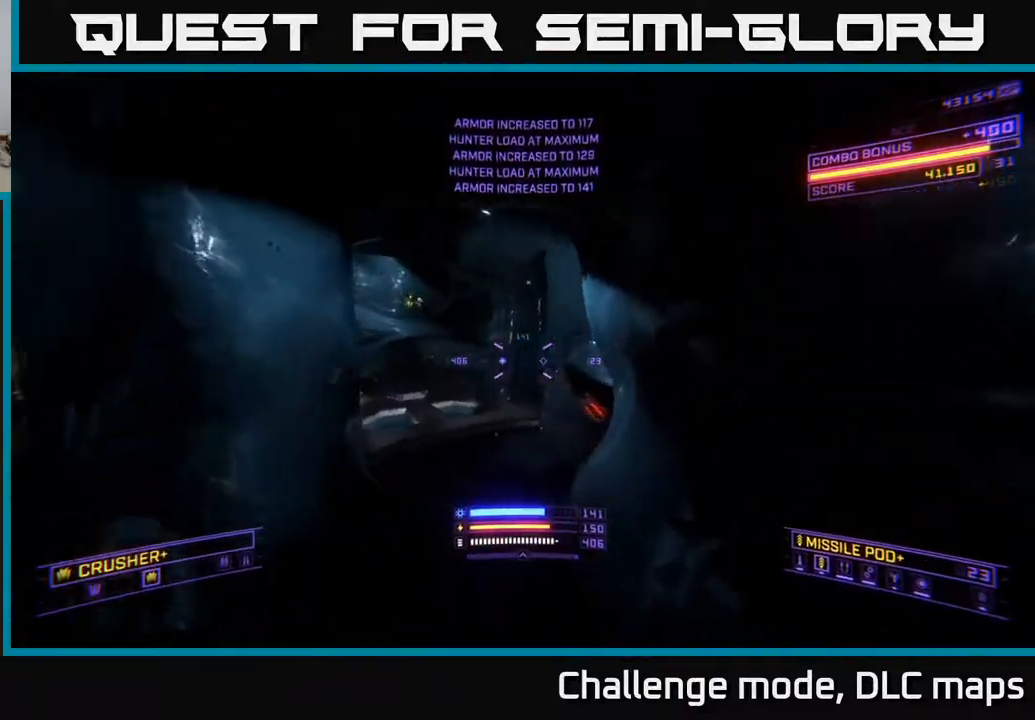
{"buttons": [], "left_stick": "up", "right_stick": "up-left", "events": [[17, "X", "up"], [117, "Y", "down"], [183, "Y", "up"], [217, "right_stick", "up"], [267, "X", "down"], [417, "X", "up"], [467, "left_stick", "up"], [500, "right_stick", "up-left"]]}
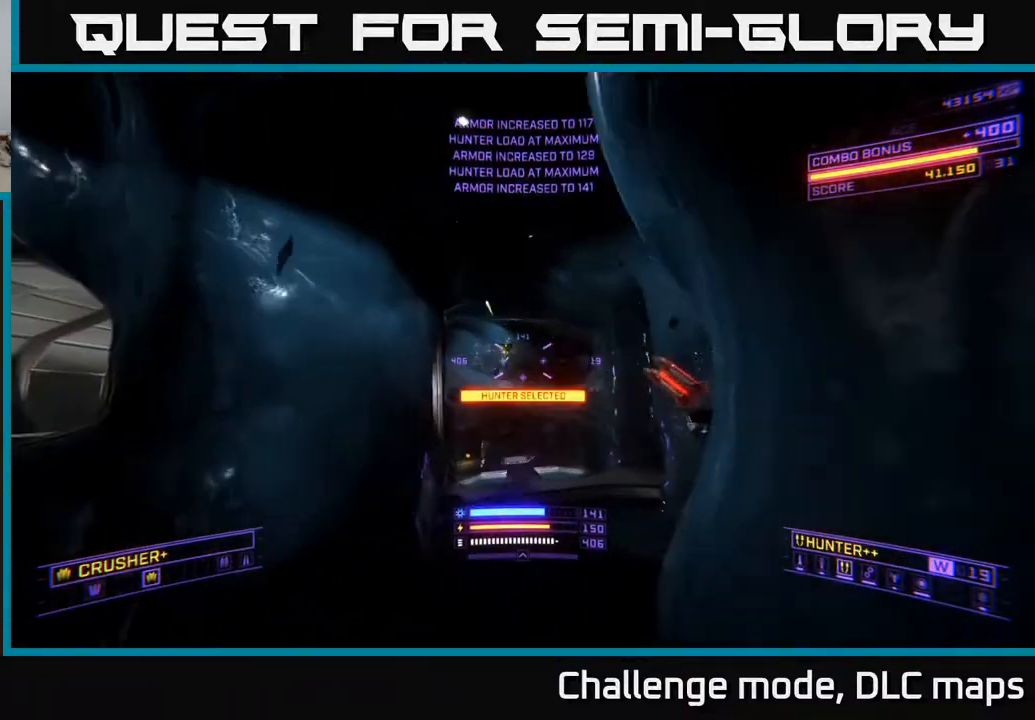
{"buttons": [], "left_stick": "up-right", "right_stick": "center", "events": [[117, "L2", "down"], [267, "L2", "up"], [267, "right_stick", "center"], [350, "left_stick", "up-right"]]}
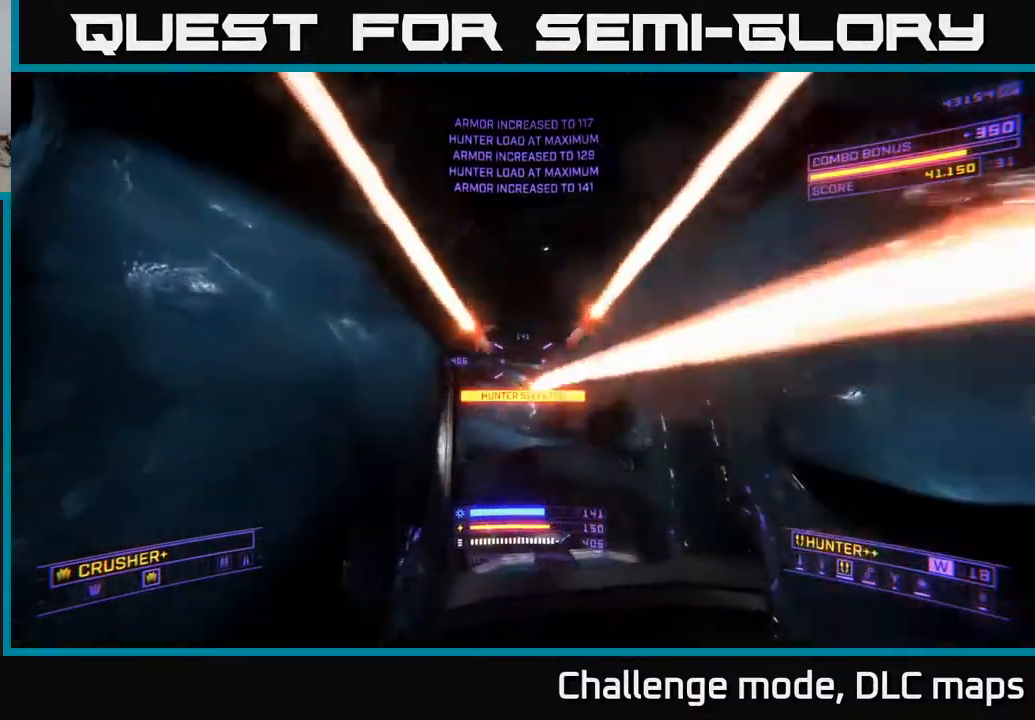
{"buttons": [], "left_stick": "up-right", "right_stick": "down-left", "events": [[17, "right_stick", "down"], [67, "A", "down"], [283, "A", "up"], [367, "right_stick", "down-left"]]}
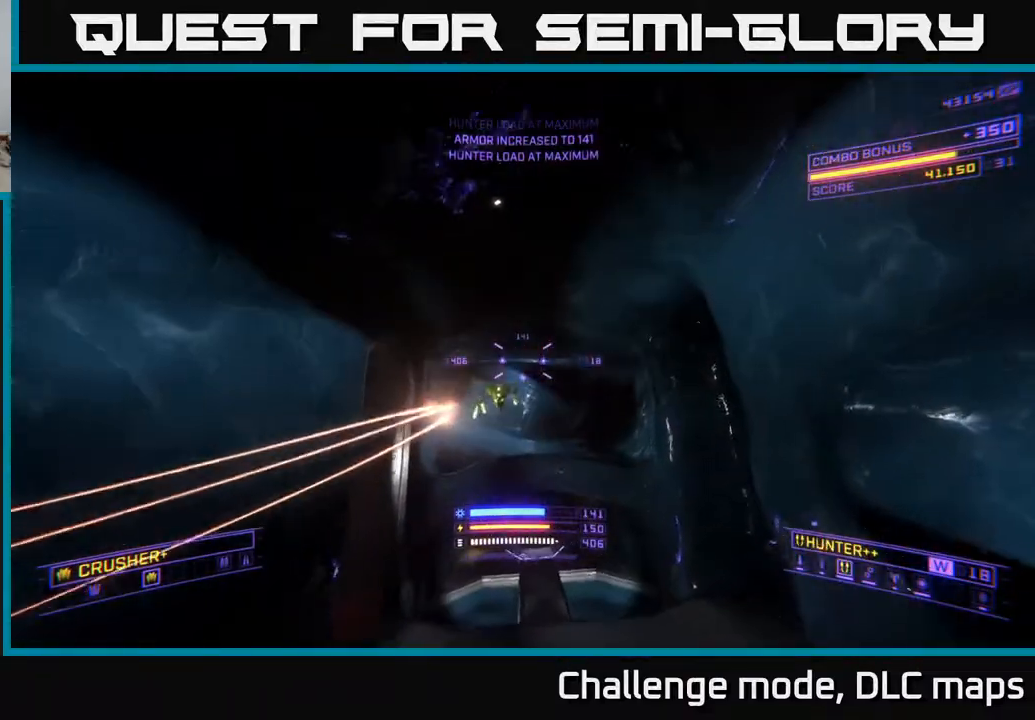
{"buttons": ["X", "R2"], "left_stick": "up-right", "right_stick": "center", "events": [[100, "right_stick", "center"], [250, "right_stick", "left"], [450, "right_stick", "center"], [467, "R2", "down"], [500, "X", "down"]]}
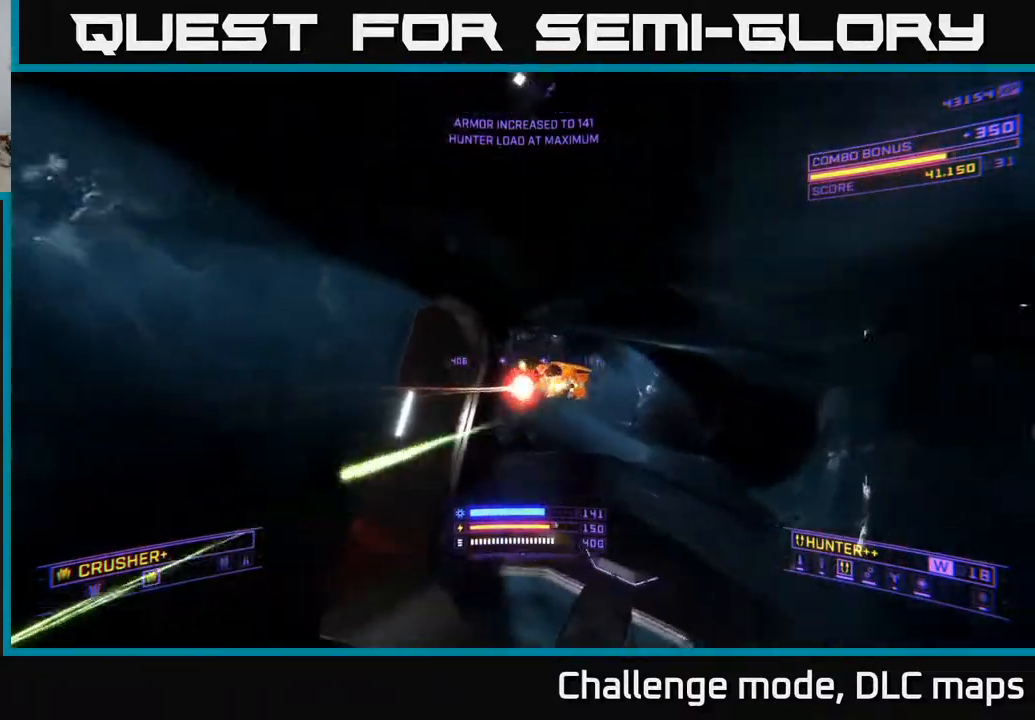
{"buttons": [], "left_stick": "up-right", "right_stick": "up", "events": [[33, "R2", "up"], [317, "right_stick", "up"], [383, "X", "up"]]}
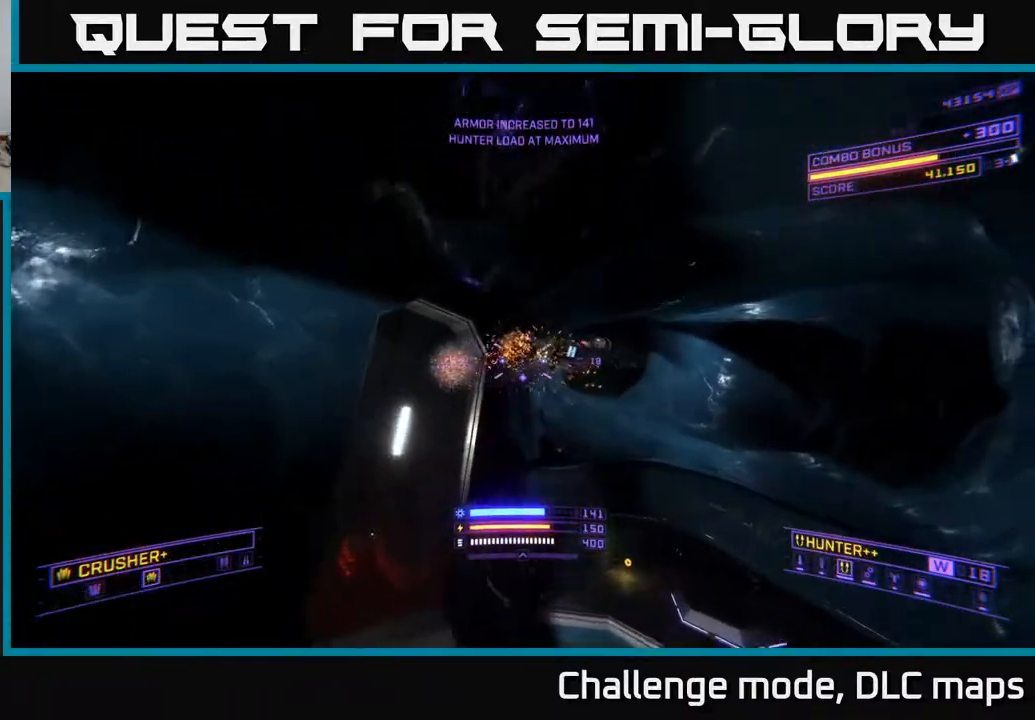
{"buttons": [], "left_stick": "up-right", "right_stick": "down", "events": [[33, "right_stick", "center"], [50, "R2", "down"], [100, "right_stick", "down"], [133, "R2", "up"], [250, "right_stick", "center"], [500, "right_stick", "down"]]}